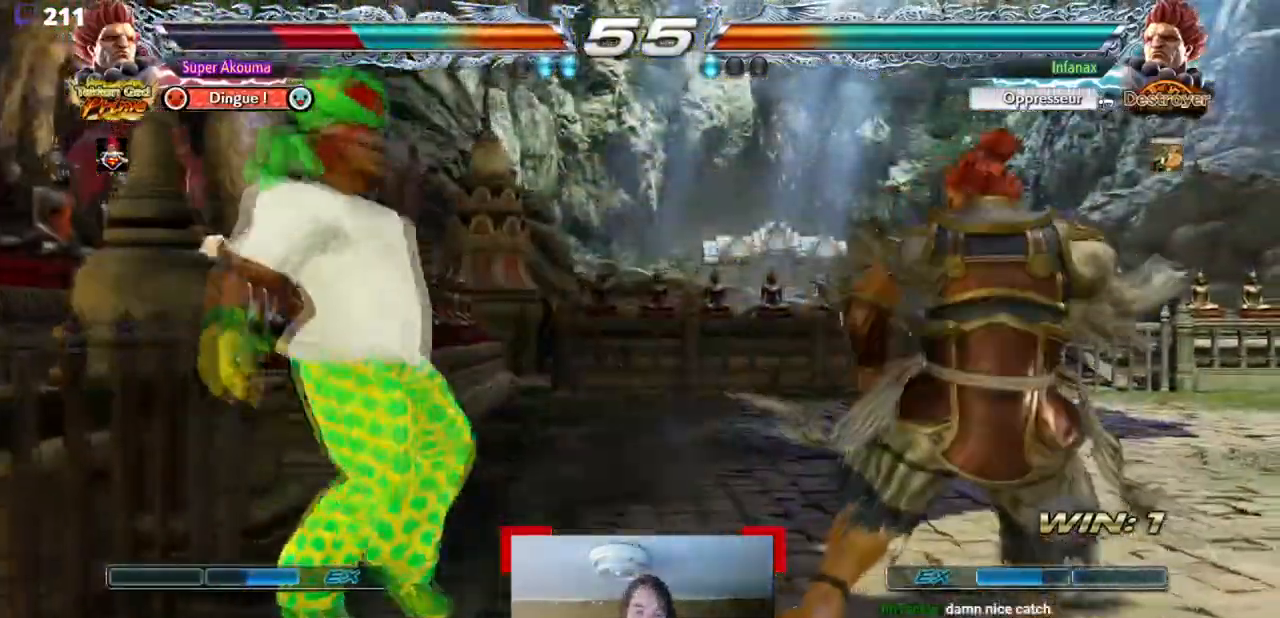
Gameplay with a controller (arcade stick); each line is a JSON object with the inputs held at the frame after it. "events" lists button and stick changes between this image and that frame as [ms after this image, input, new state], when the widget could be followed in between. Not read: DPAD_DOWN L3 R3 other_buttons.
{"buttons": [], "events": []}
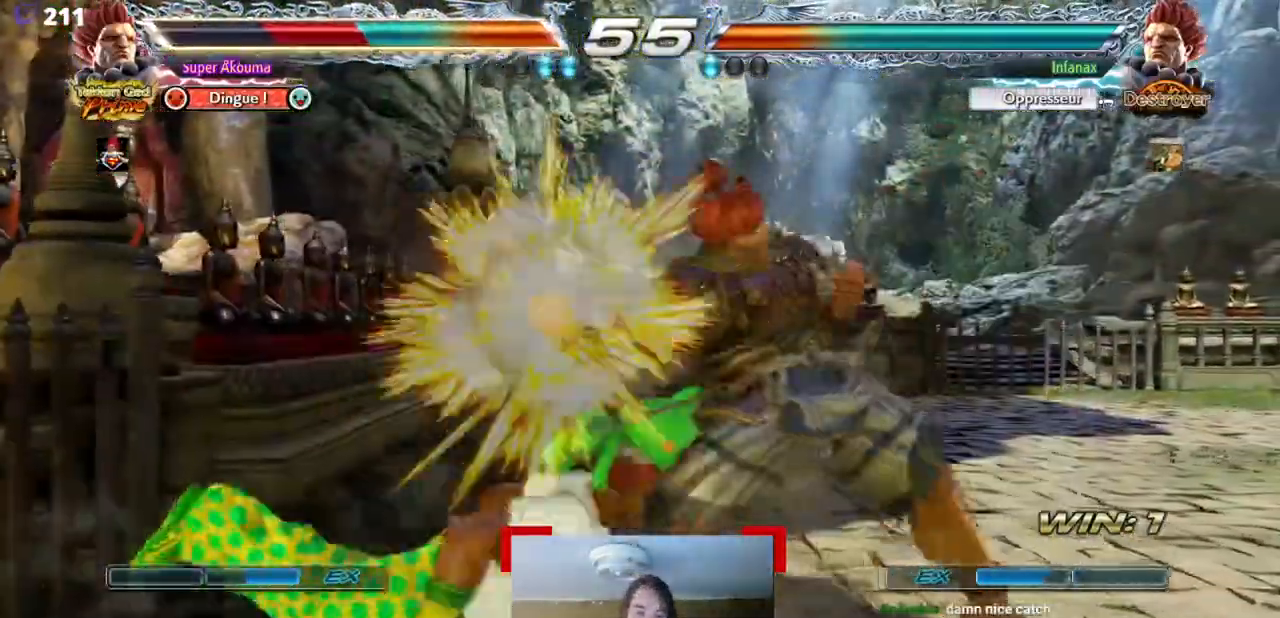
{"buttons": [], "events": []}
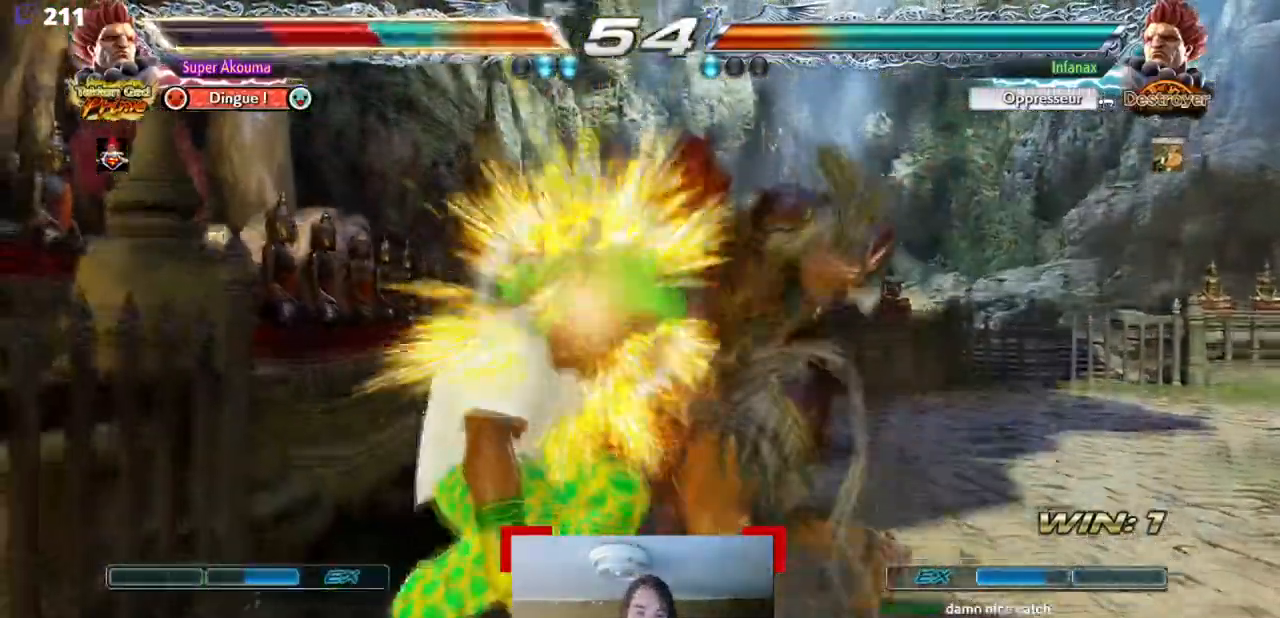
{"buttons": [], "events": []}
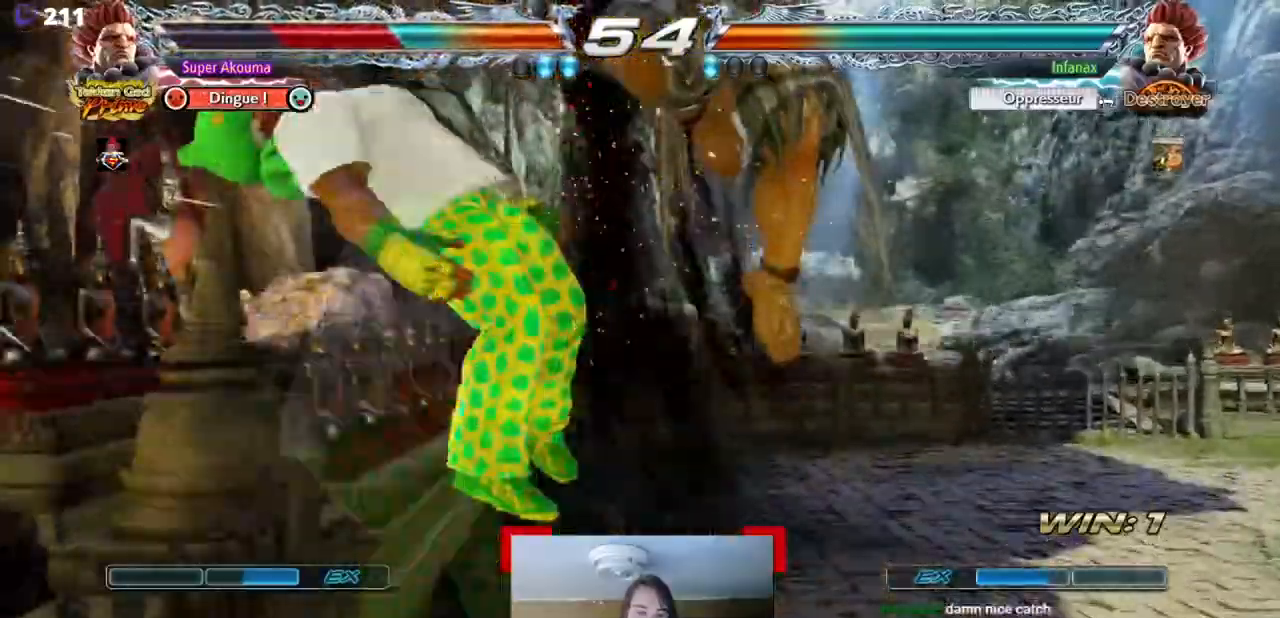
{"buttons": [], "events": []}
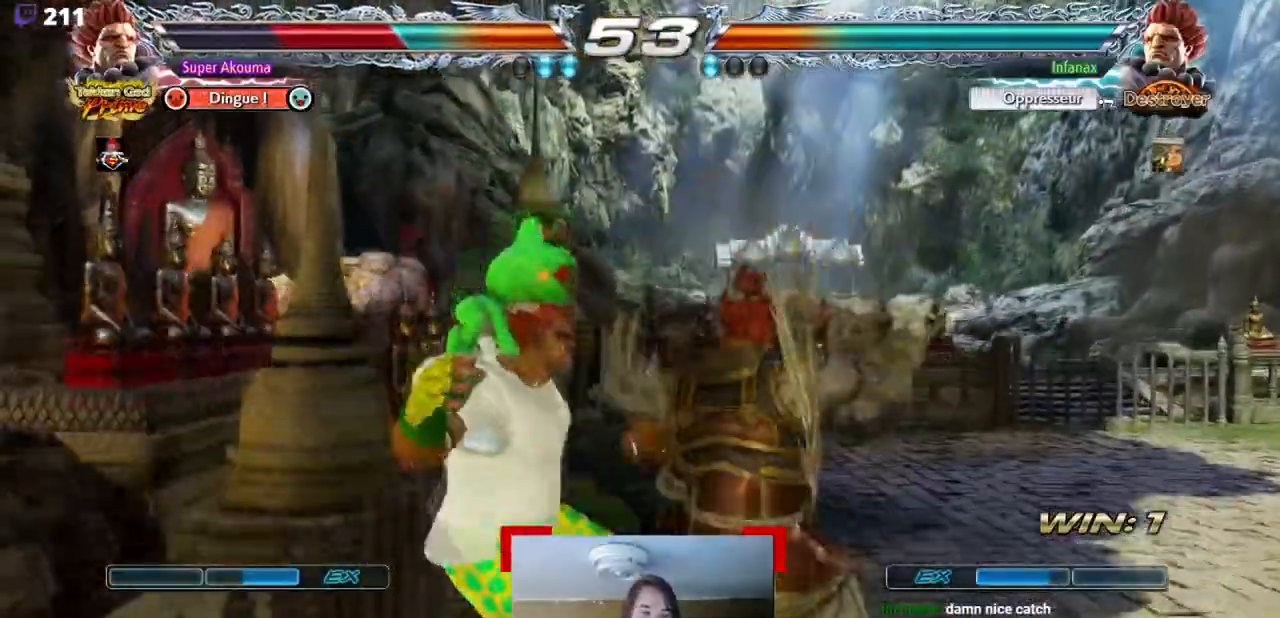
{"buttons": [], "events": []}
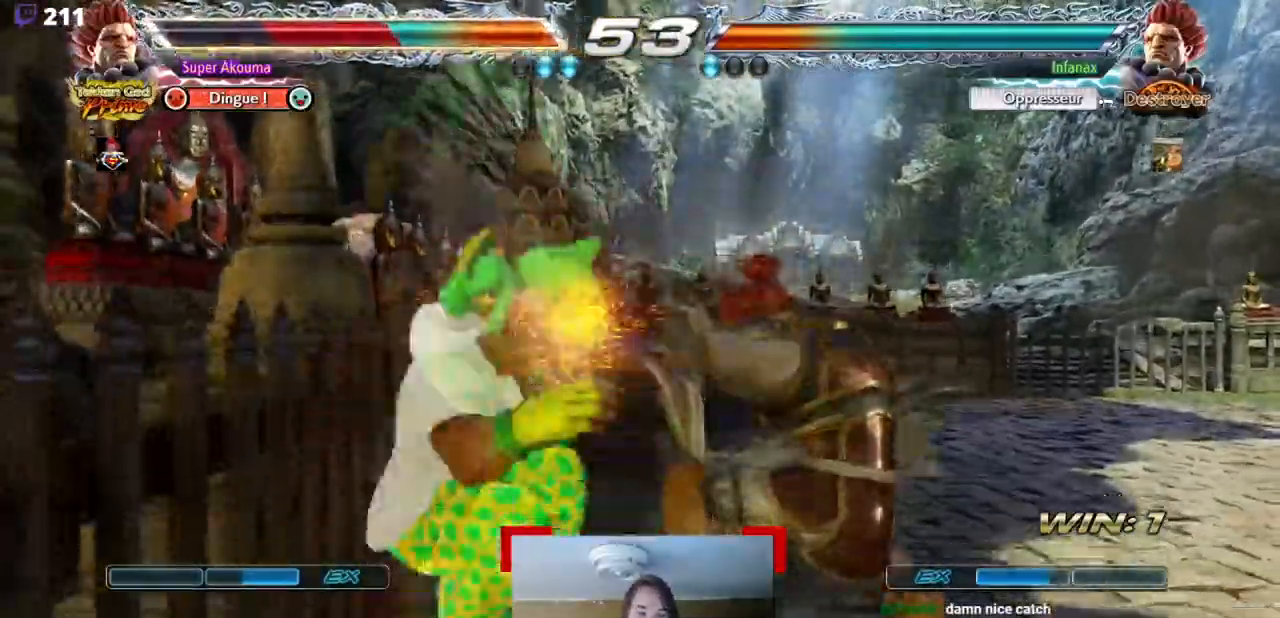
{"buttons": [], "events": []}
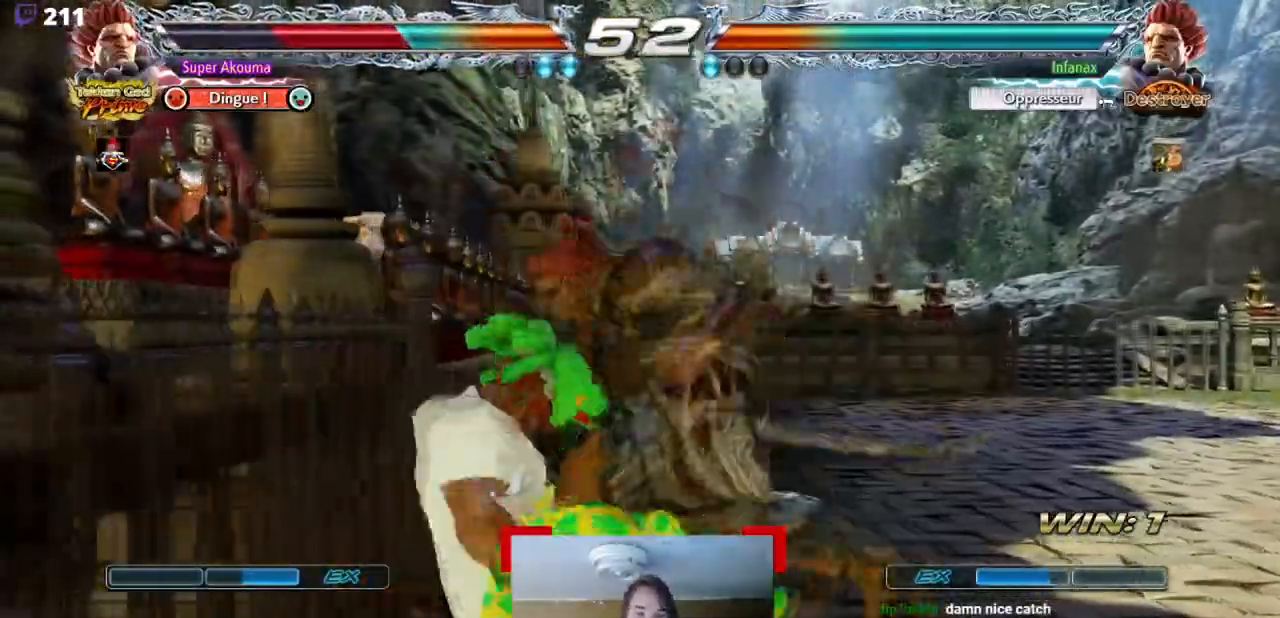
{"buttons": [], "events": []}
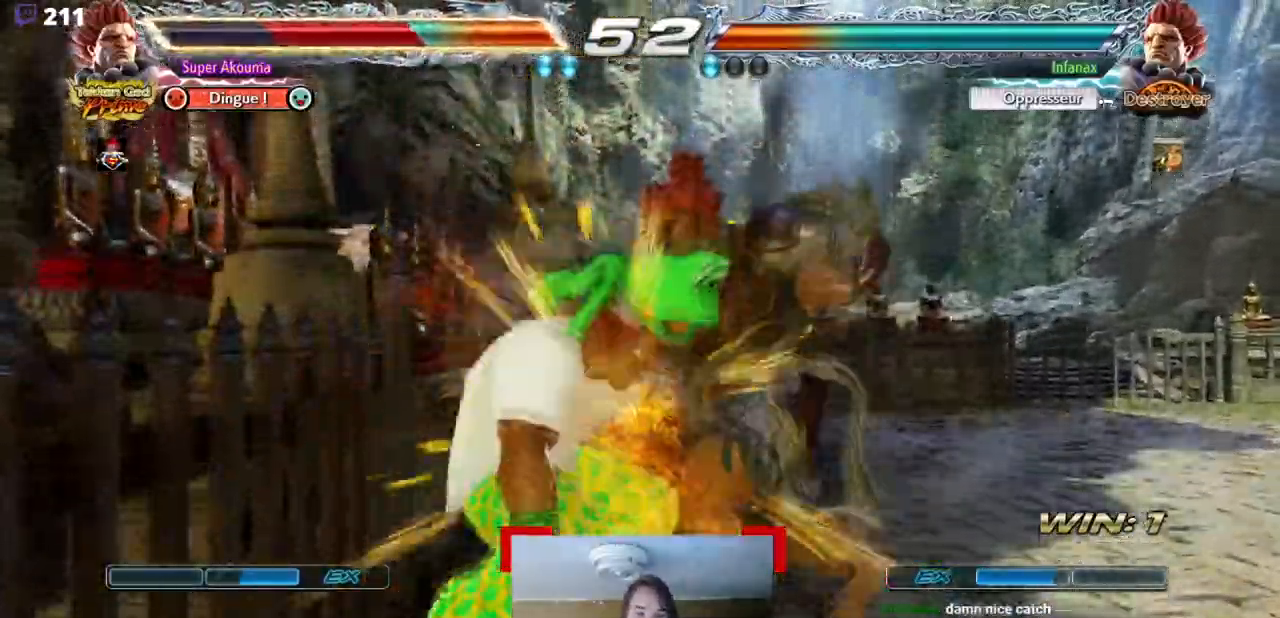
{"buttons": ["SQUARE"], "events": [[451, "SQUARE", "down"]]}
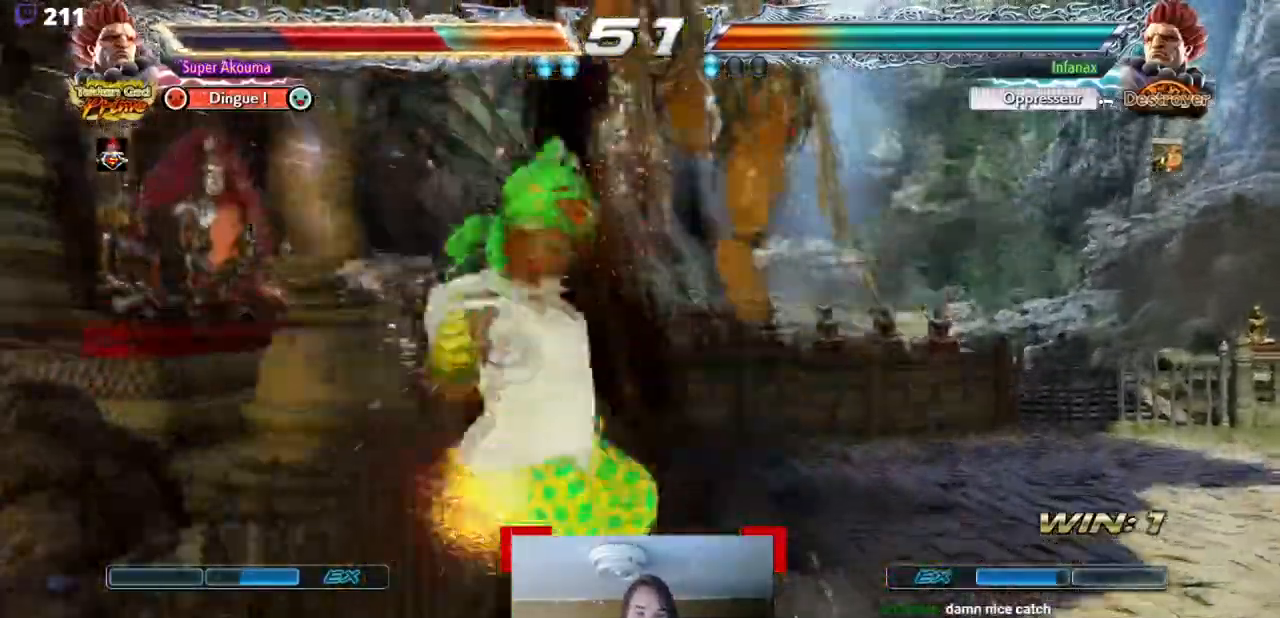
{"buttons": ["SQUARE"], "events": [[17, "TRIANGLE", "down"], [200, "SQUARE", "up"], [217, "TRIANGLE", "up"], [250, "SQUARE", "down"], [317, "TRIANGLE", "down"], [450, "TRIANGLE", "up"]]}
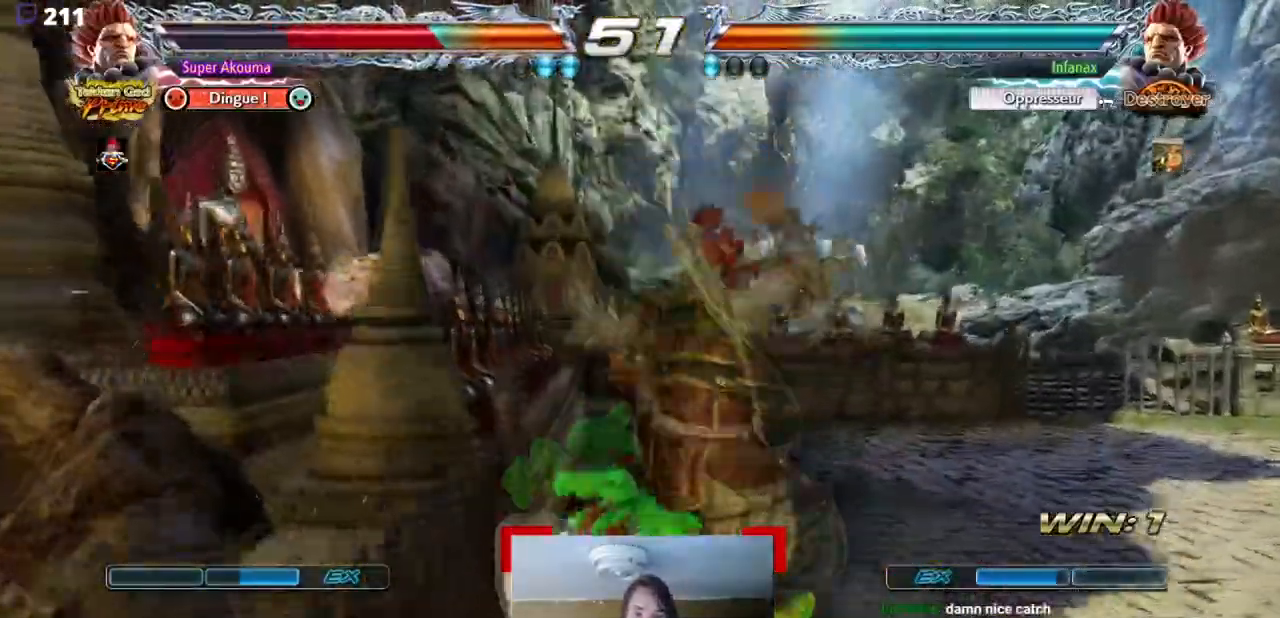
{"buttons": ["DPAD_LEFT"], "events": [[17, "TRIANGLE", "down"], [217, "TRIANGLE", "up"], [234, "SQUARE", "up"], [367, "DPAD_LEFT", "down"]]}
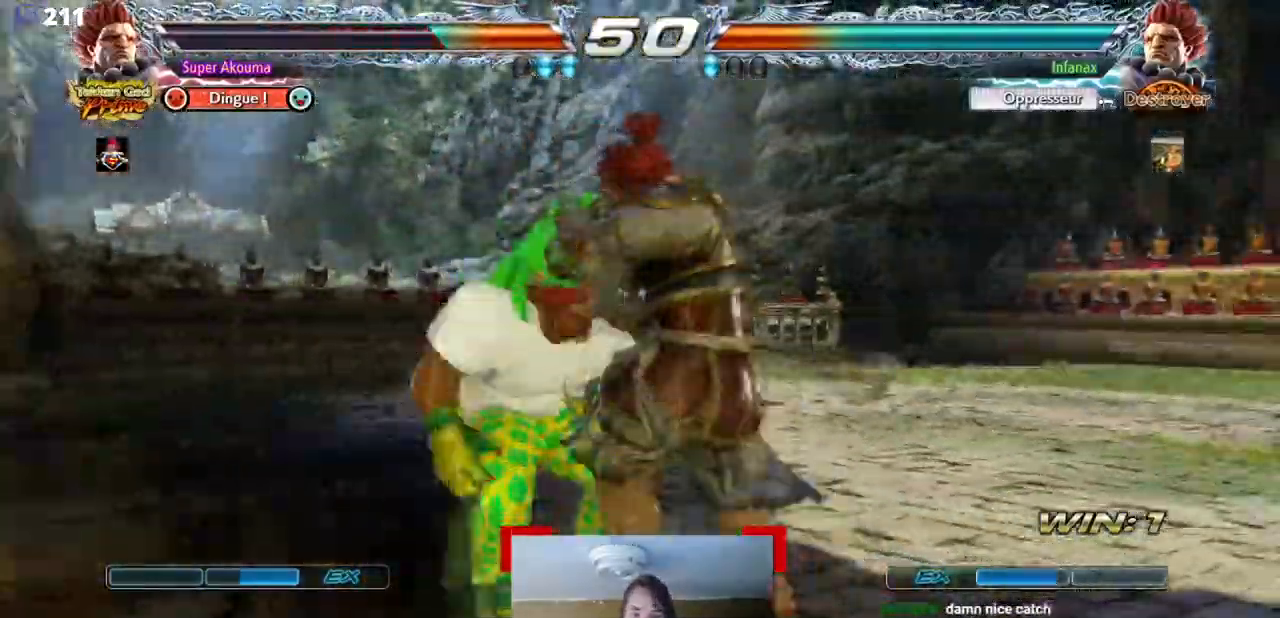
{"buttons": ["DPAD_LEFT"], "events": [[17, "DPAD_LEFT", "up"], [83, "DPAD_LEFT", "down"]]}
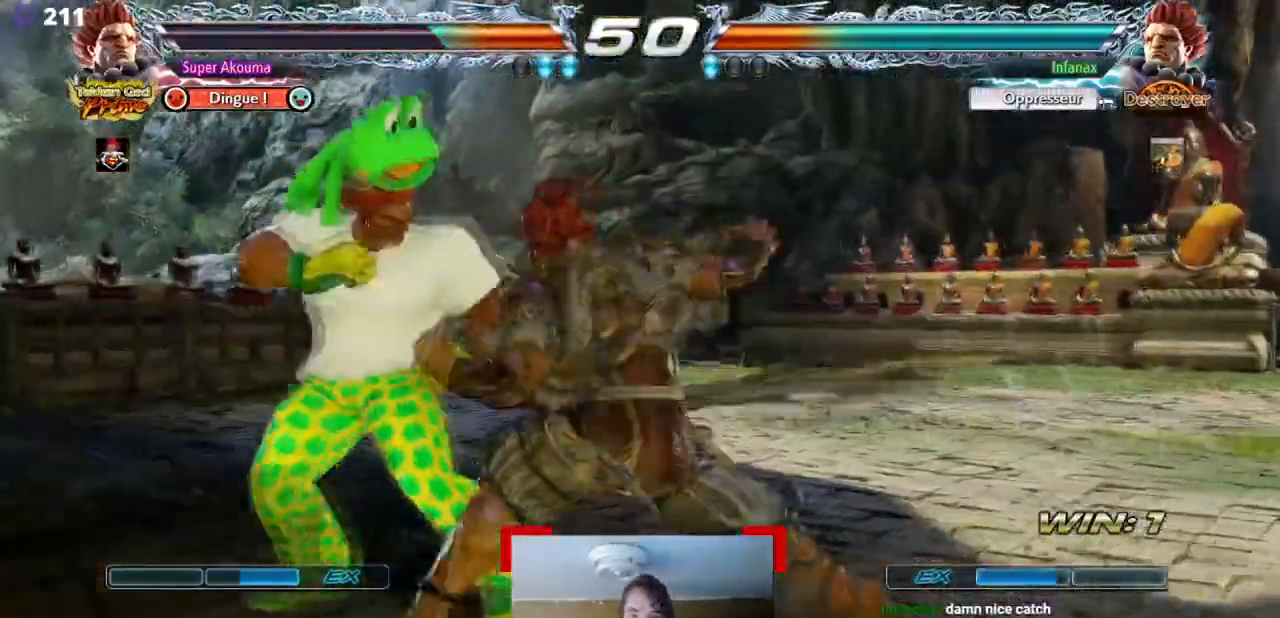
{"buttons": ["DPAD_LEFT"], "events": []}
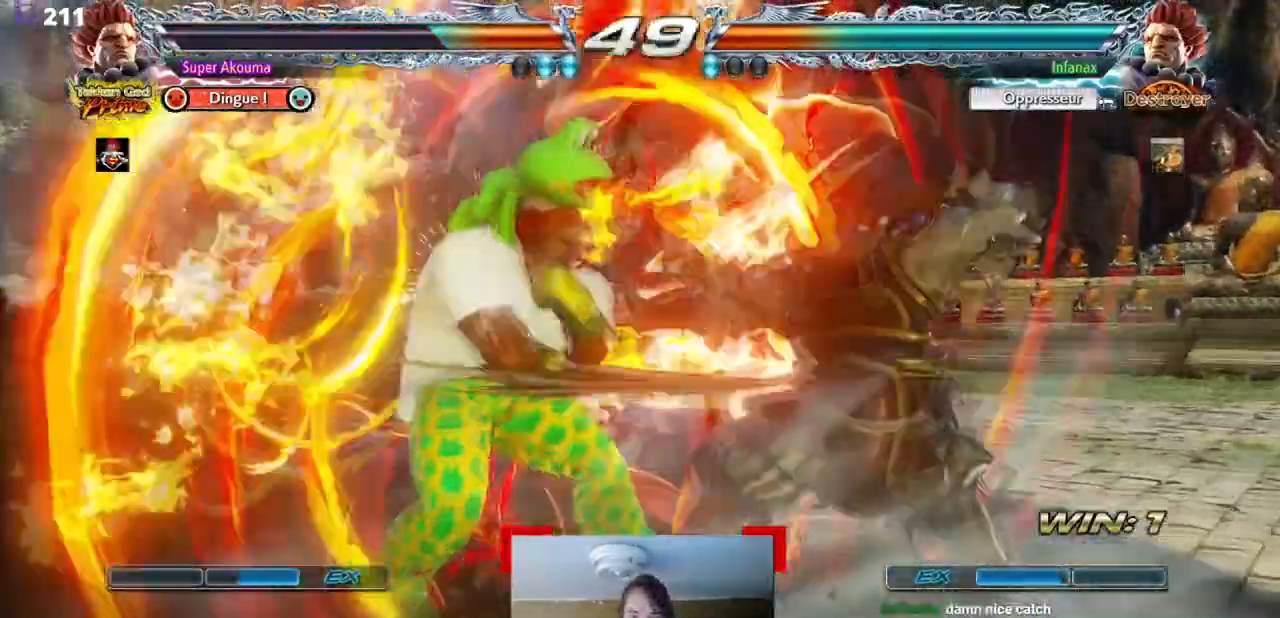
{"buttons": ["TRIANGLE"], "events": [[50, "DPAD_LEFT", "up"], [150, "SQUARE", "down"], [183, "DPAD_RIGHT", "down"], [250, "DPAD_RIGHT", "up"], [250, "SQUARE", "up"], [317, "DPAD_RIGHT", "down"], [317, "TRIANGLE", "down"], [417, "DPAD_RIGHT", "up"]]}
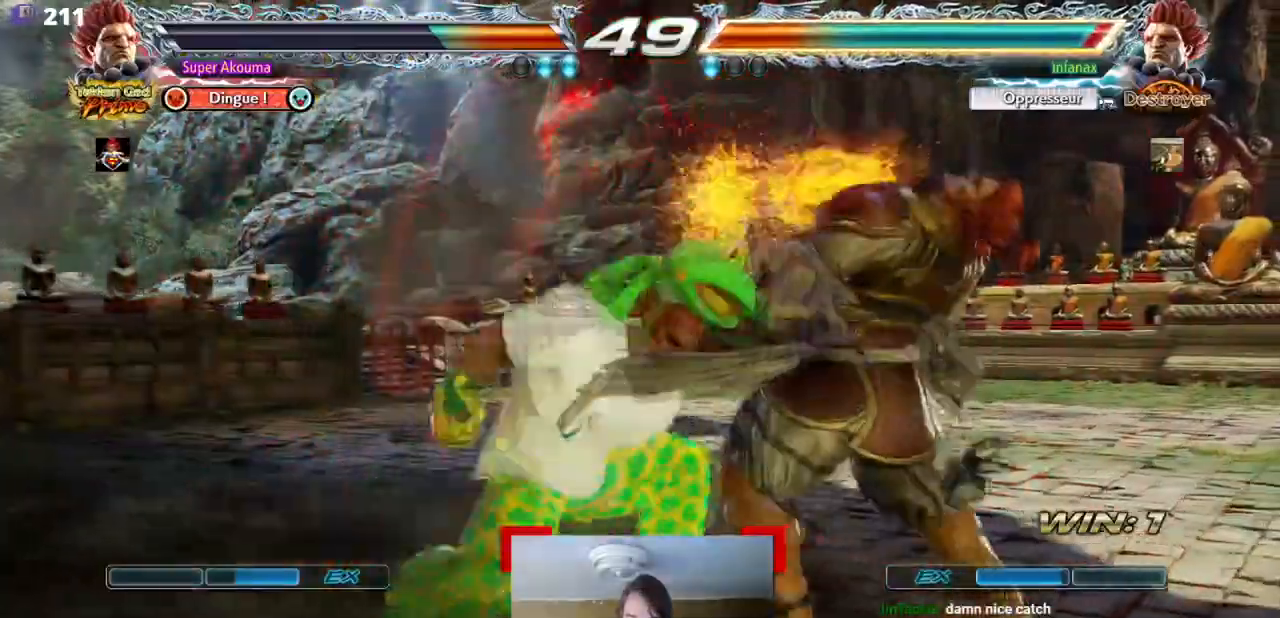
{"buttons": ["TRIANGLE"], "events": []}
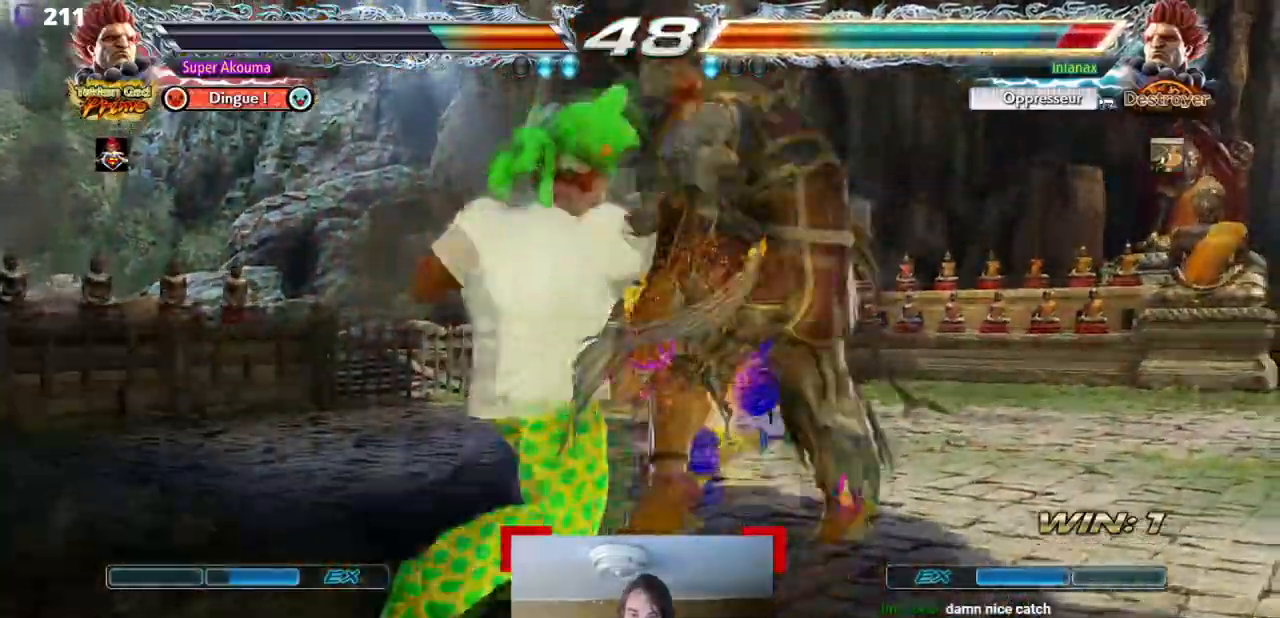
{"buttons": [], "events": [[450, "TRIANGLE", "up"]]}
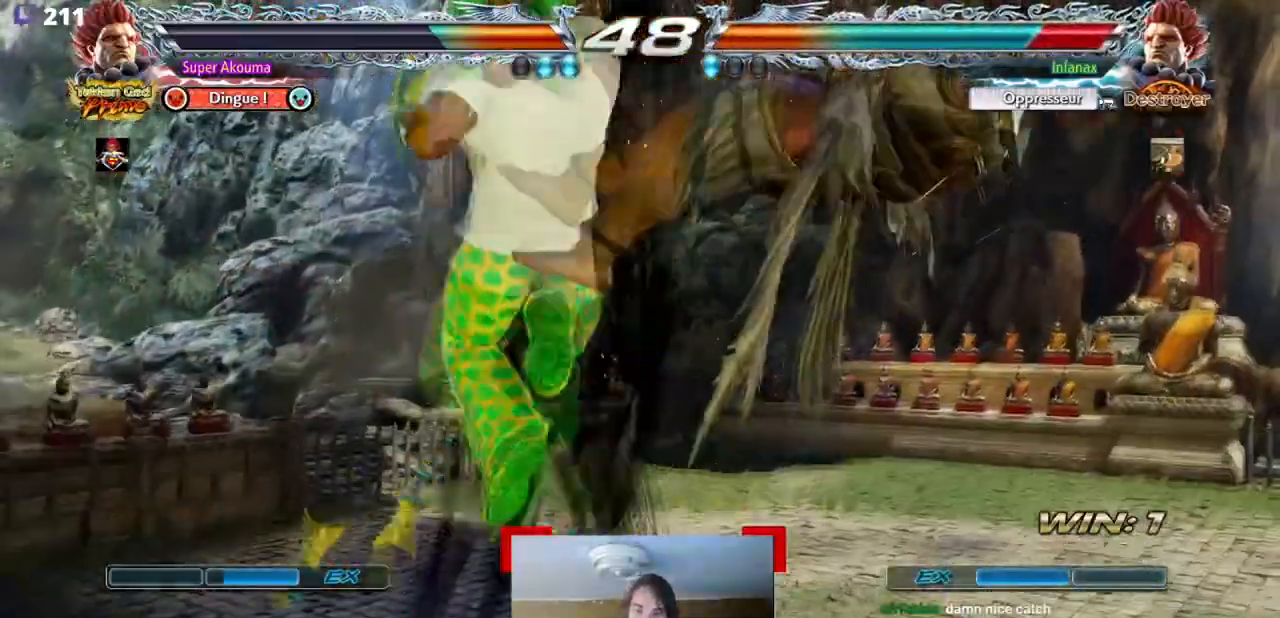
{"buttons": ["DPAD_RIGHT"], "events": [[317, "DPAD_RIGHT", "down"], [417, "DPAD_RIGHT", "up"], [484, "DPAD_RIGHT", "down"]]}
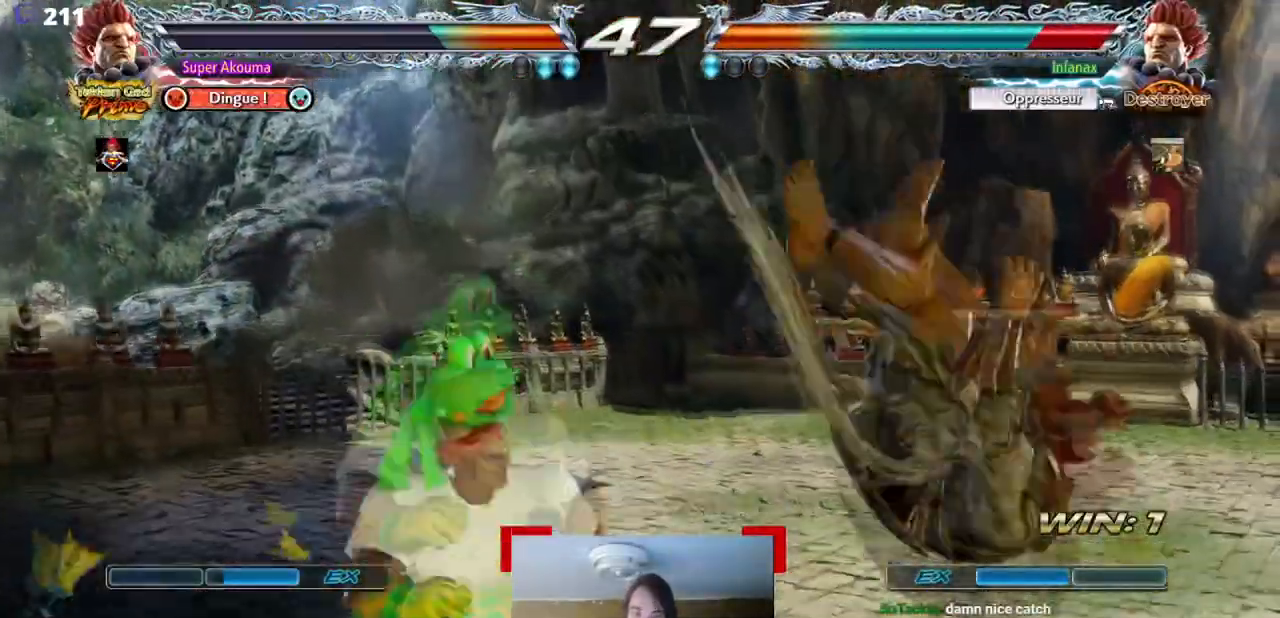
{"buttons": ["CROSS", "DPAD_RIGHT"], "events": [[50, "DPAD_RIGHT", "up"], [83, "DPAD_UP", "down"], [150, "DPAD_UP", "up"], [233, "DPAD_UP", "down"], [417, "DPAD_UP", "up"], [450, "DPAD_RIGHT", "down"], [484, "CROSS", "down"]]}
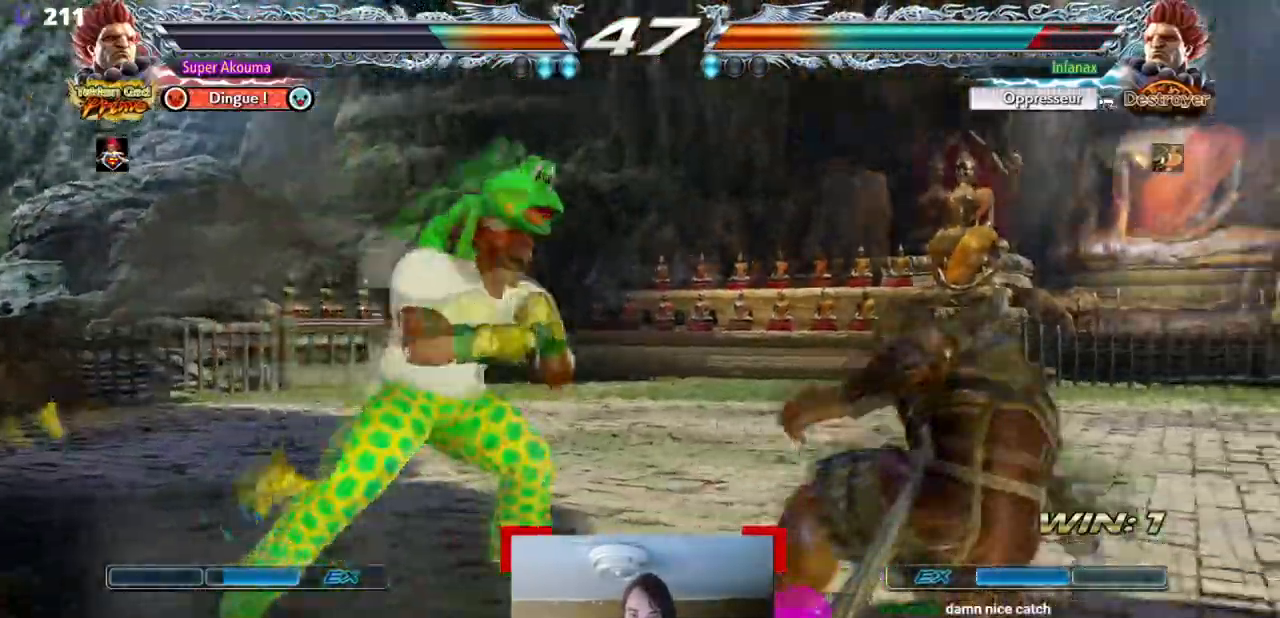
{"buttons": [], "events": [[384, "DPAD_RIGHT", "up"], [451, "CROSS", "up"]]}
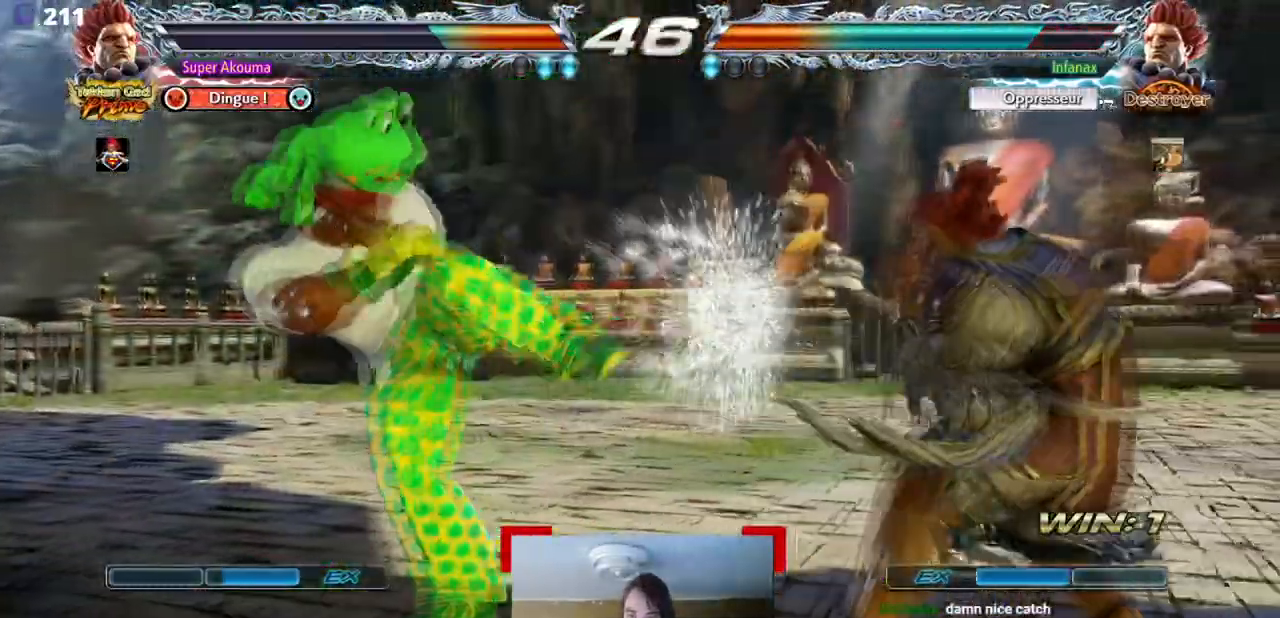
{"buttons": ["CIRCLE"], "events": [[117, "CIRCLE", "down"]]}
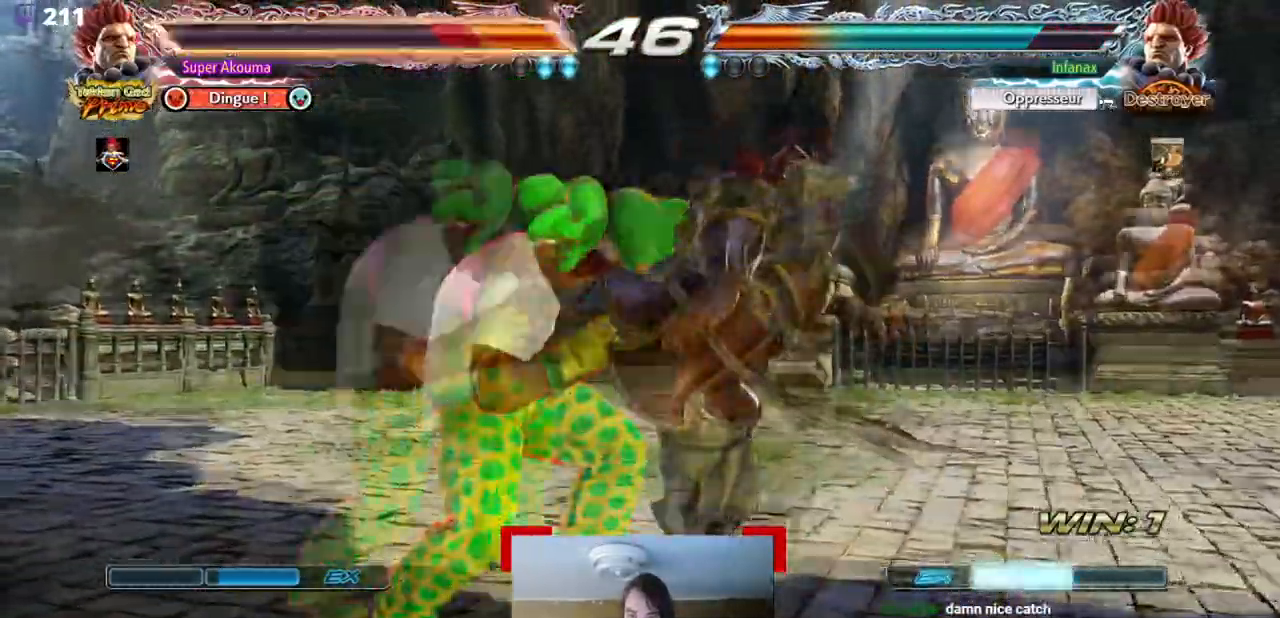
{"buttons": ["DPAD_LEFT"], "events": [[251, "CIRCLE", "up"], [284, "DPAD_LEFT", "down"], [384, "DPAD_LEFT", "up"], [484, "DPAD_LEFT", "down"]]}
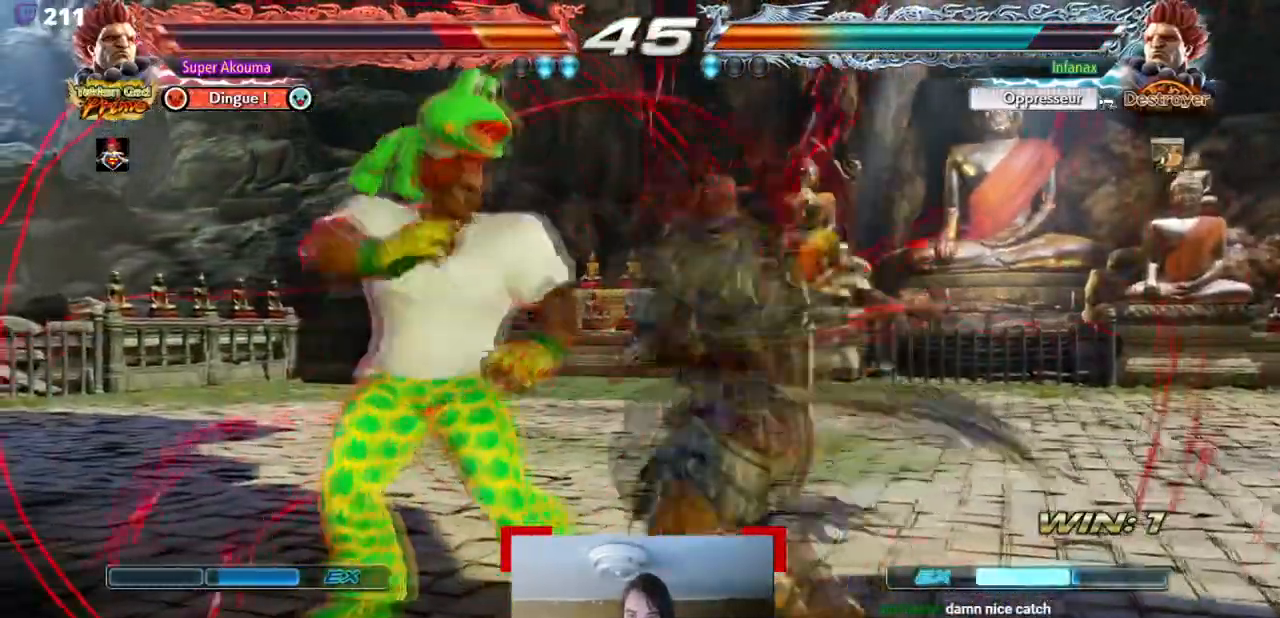
{"buttons": ["DPAD_LEFT"], "events": []}
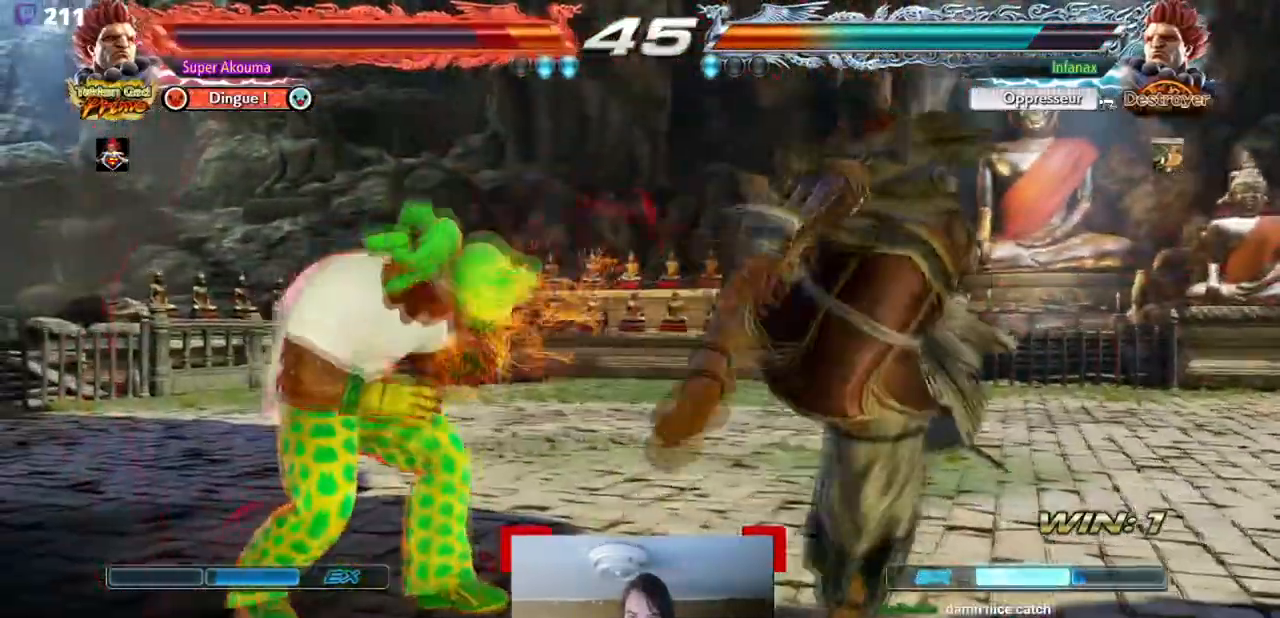
{"buttons": ["DPAD_LEFT"], "events": []}
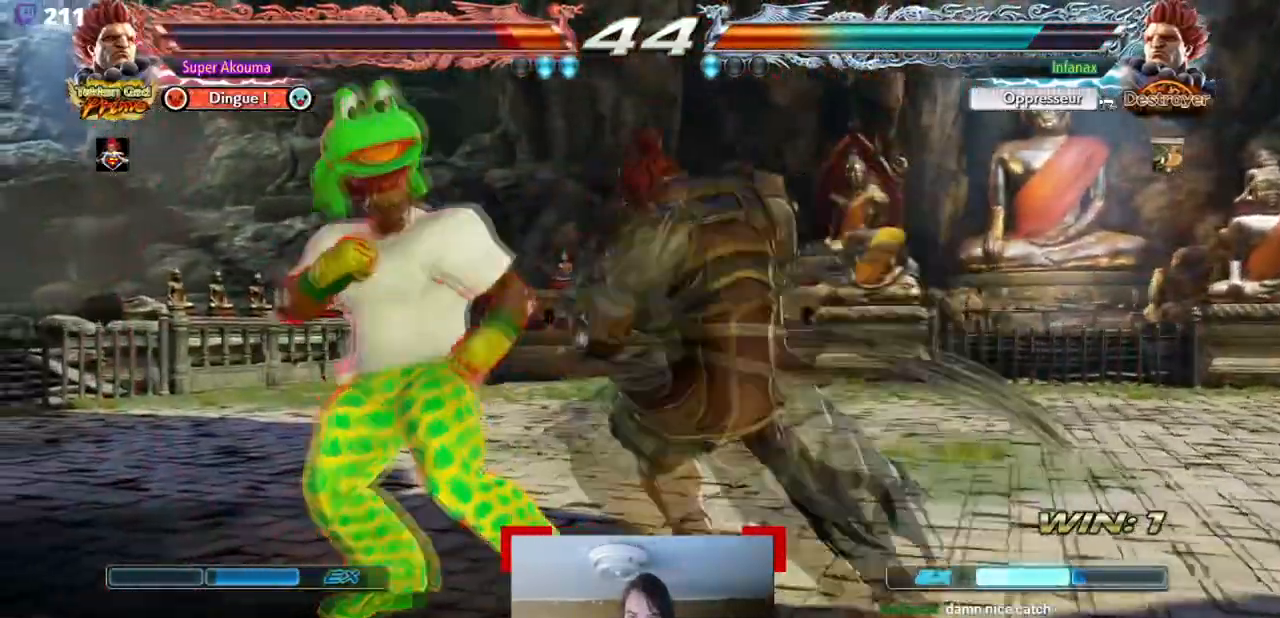
{"buttons": ["DPAD_LEFT"], "events": []}